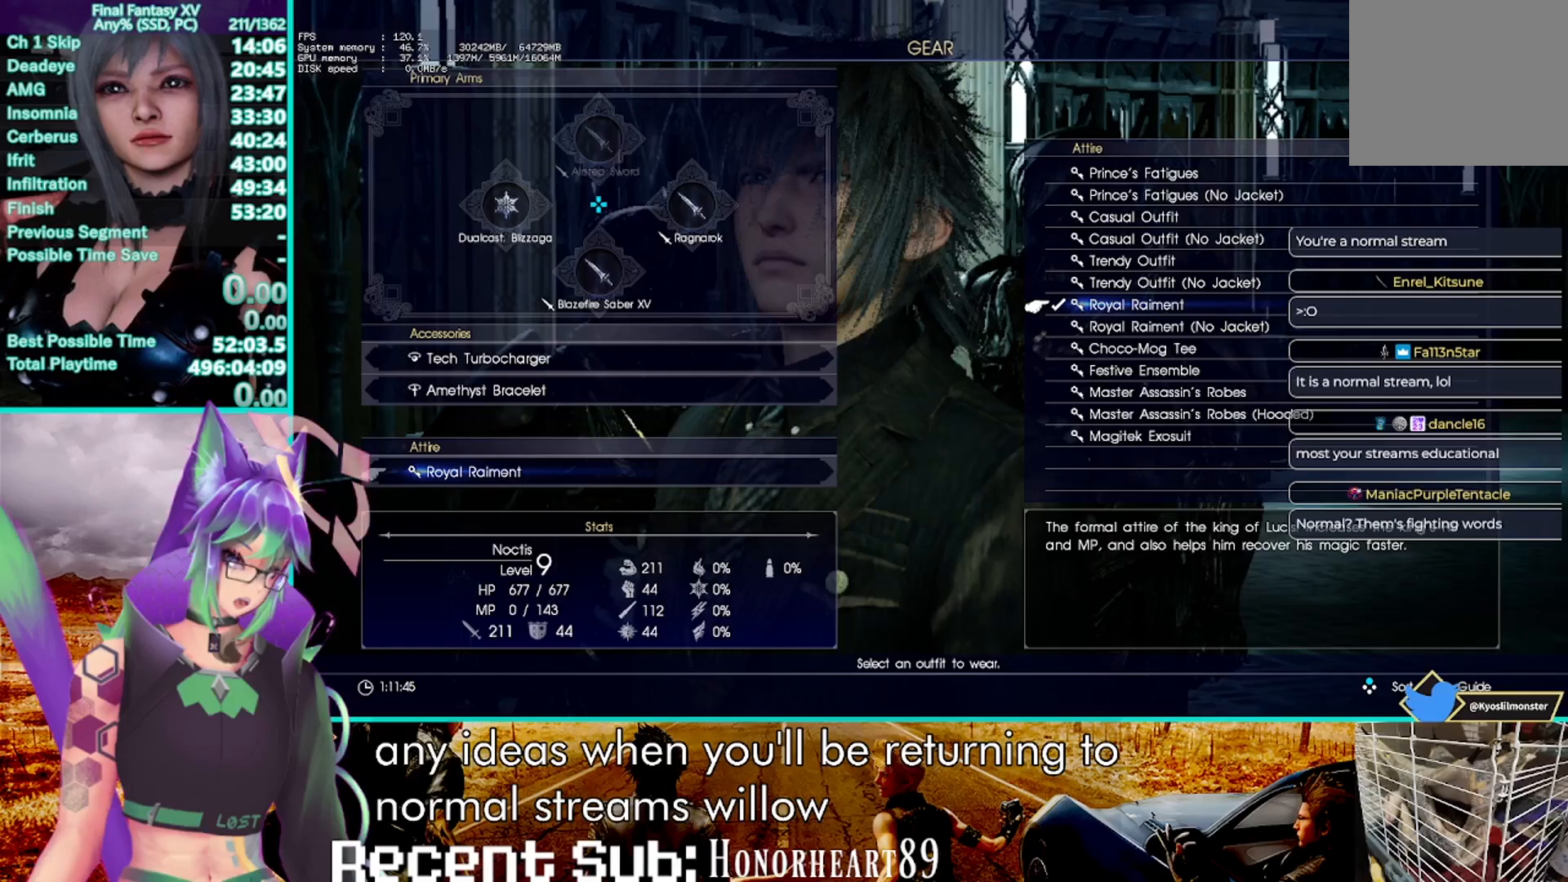
Gameplay with a controller (PlayStation layout); each line is a JSON object with the inputs held at the frame after it (dt_ms = milliseconds from this image to that frame). "events" lists button and stick changes between this image and that frame as [ms after this image, input, new state], when the widget could be followed in between. Not read: CIRCLE R3.
{"dt_ms": 500, "buttons": [], "left_stick": "center", "right_stick": "center", "events": [[317, "DPAD_RIGHT", "down"], [367, "DPAD_RIGHT", "up"], [433, "DPAD_LEFT", "down"], [500, "DPAD_LEFT", "up"]]}
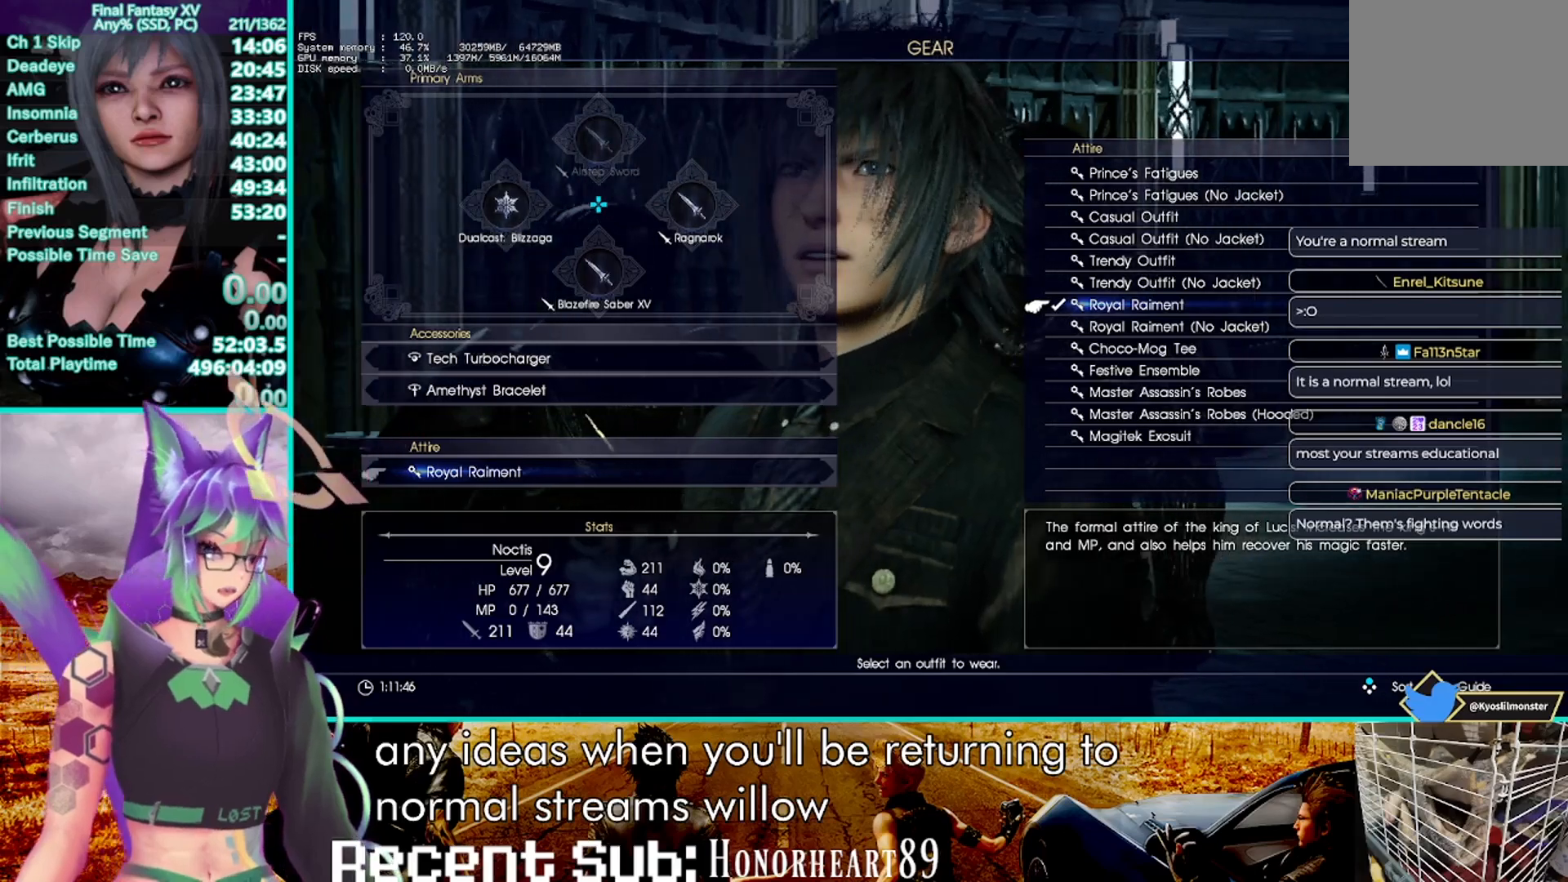
{"dt_ms": 1000, "buttons": [], "left_stick": "center", "right_stick": "center", "events": [[517, "SELECT", "down"], [583, "SELECT", "up"]]}
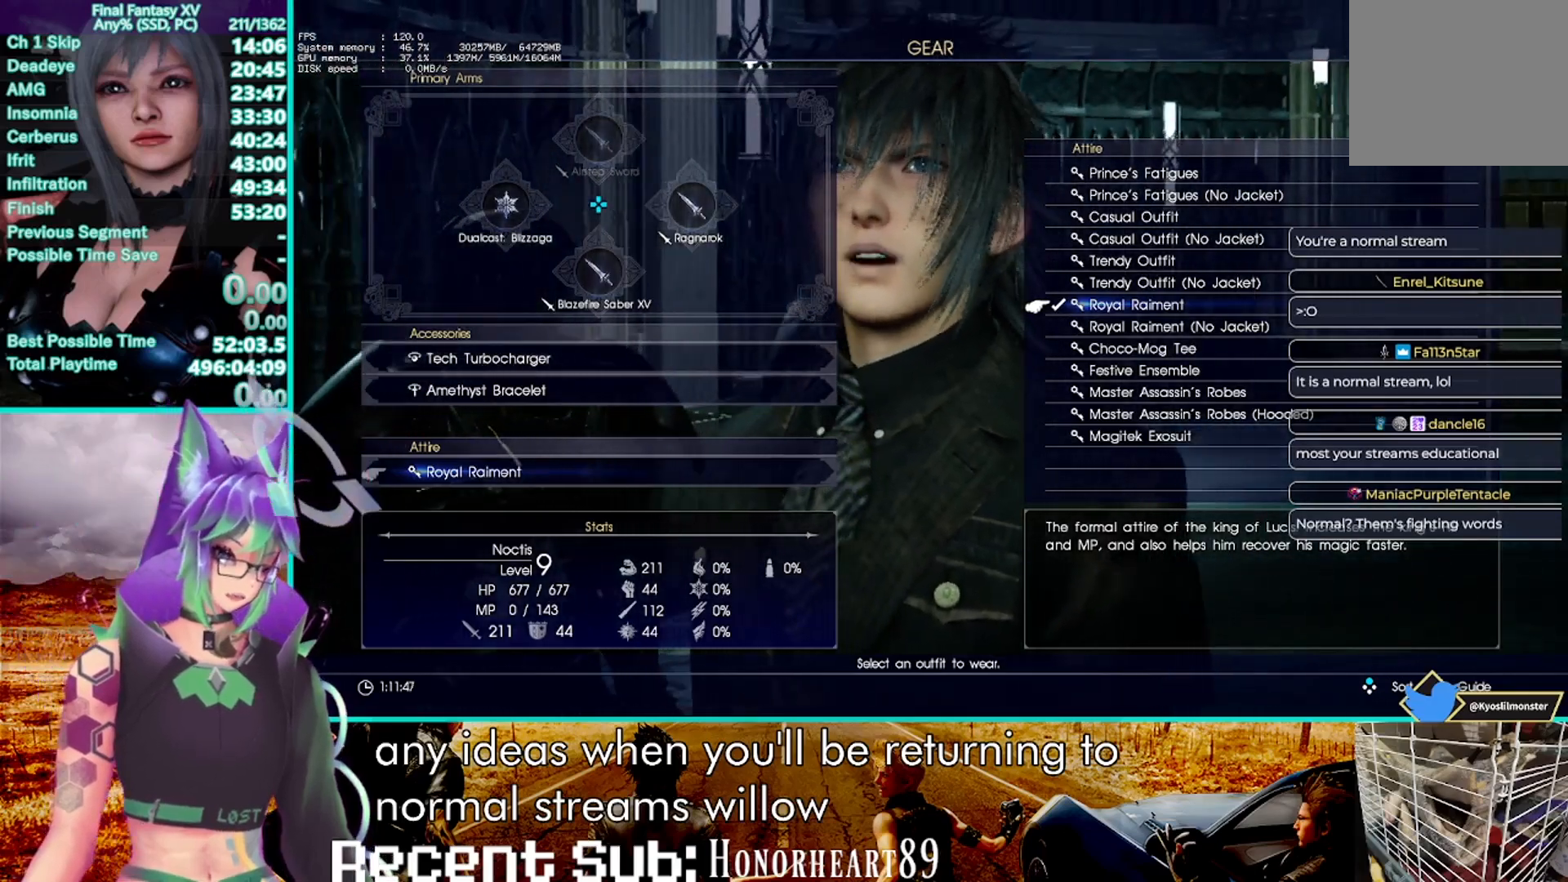
{"dt_ms": 500, "buttons": [], "left_stick": "center", "right_stick": "center", "events": []}
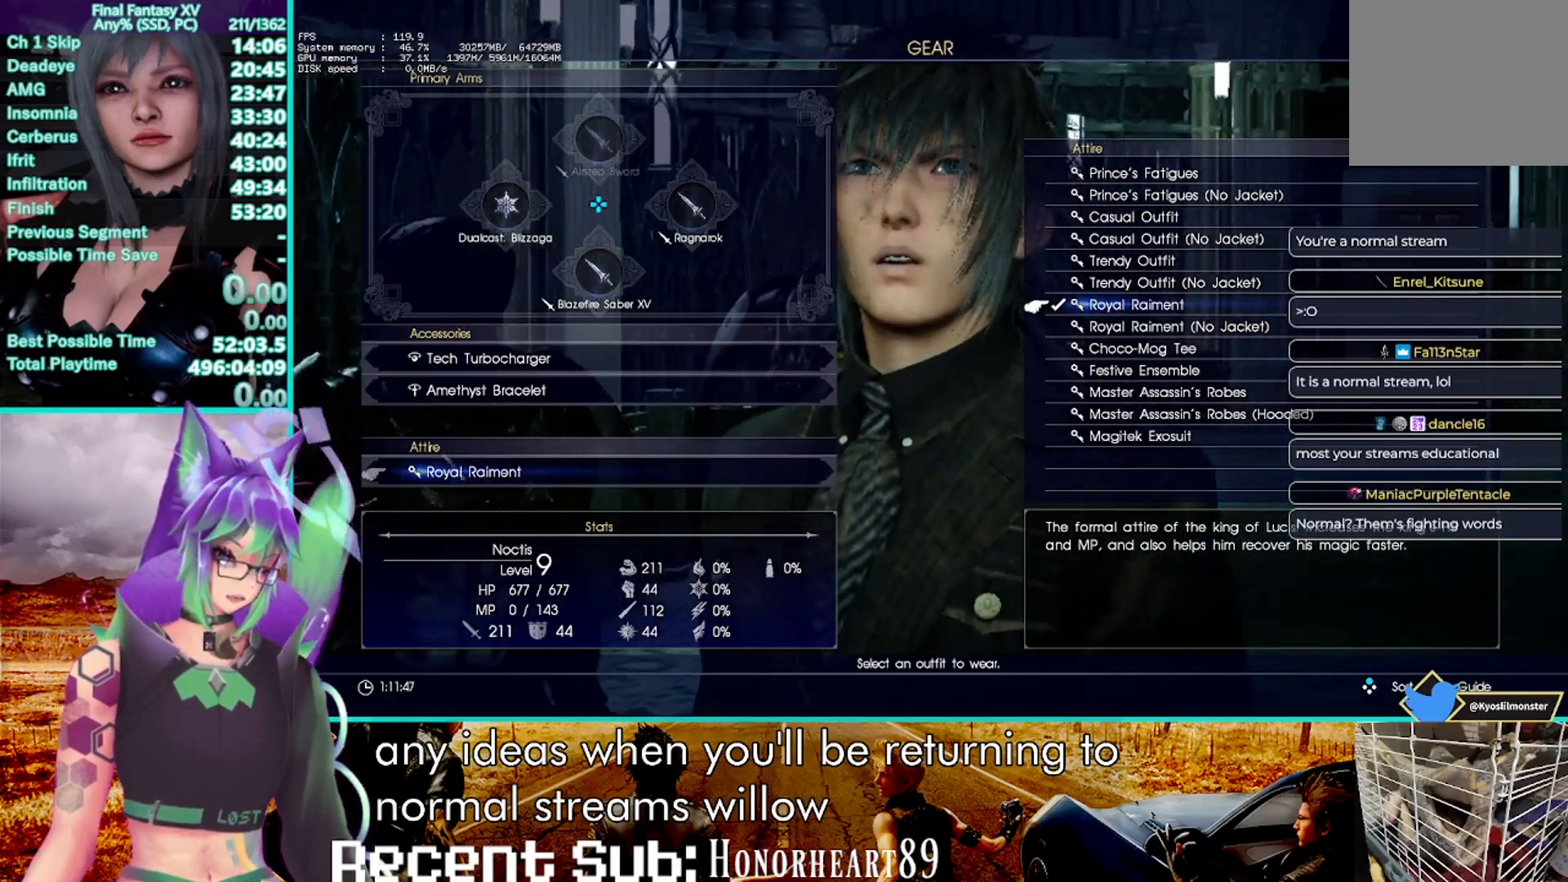
{"dt_ms": 500, "buttons": [], "left_stick": "center", "right_stick": "center"}
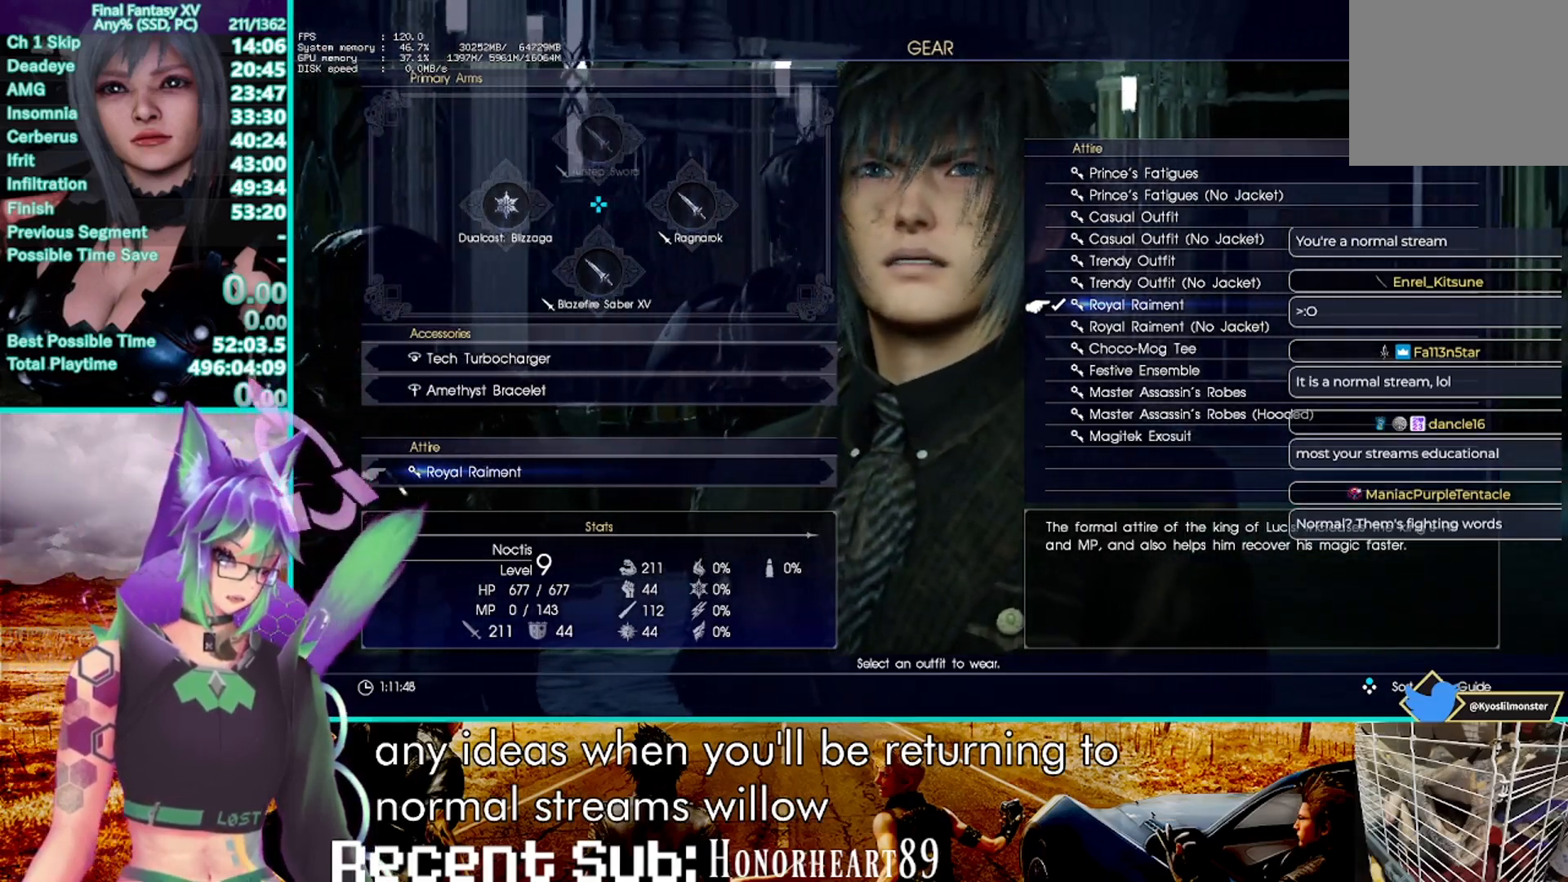
{"dt_ms": 500, "buttons": [], "left_stick": "center", "right_stick": "center", "events": []}
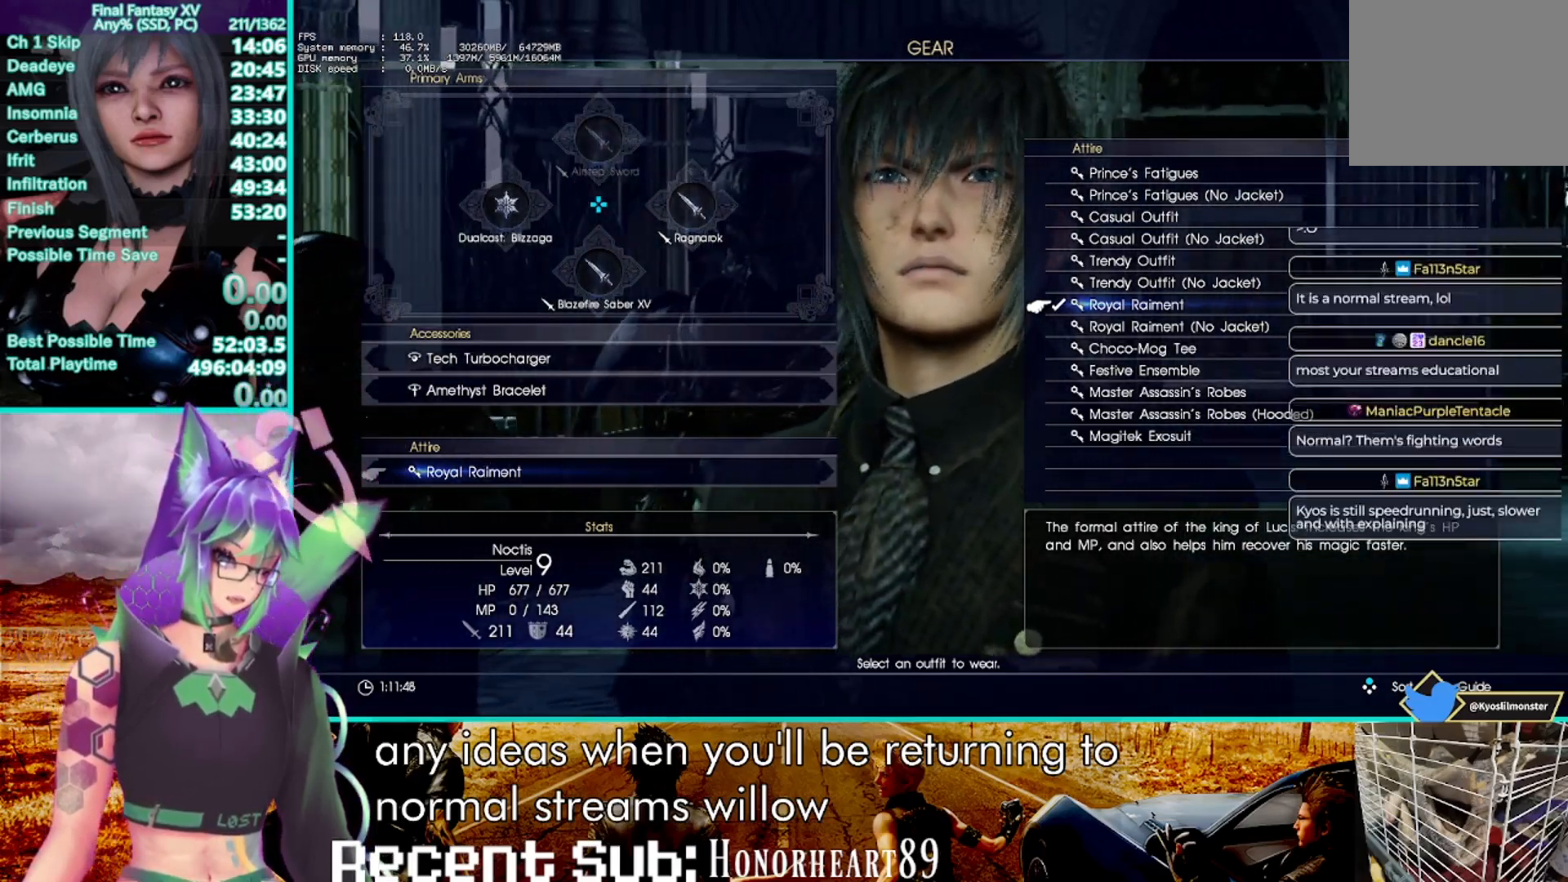
{"dt_ms": 500, "buttons": [], "left_stick": "center", "right_stick": "center", "events": [[117, "DPAD_RIGHT", "down"], [167, "DPAD_RIGHT", "up"]]}